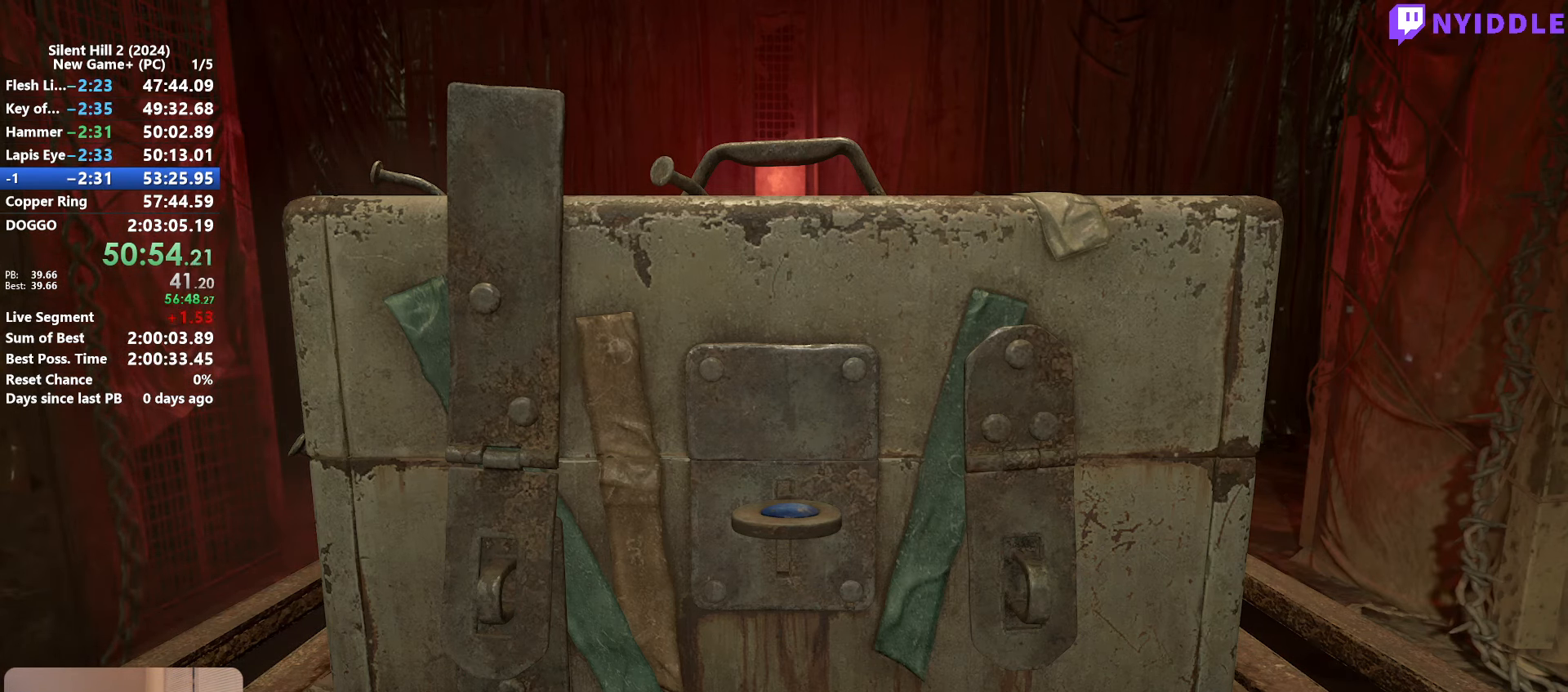
Gameplay with keyboard and mouse; each line is a JSON object with the keys and mouse buttons held at the frame after it. "events" lists presses ("down") and releases ("up") of "1", "2", "3", "4", "5", "a", "alt", "c", "ctrl", "d", "e", "f", "g", "q", "r", "s", "shift", "space", "tab", "v", "w", "x", "z", "mouse_left", "mouse_right", "mouse_mb4", "mouse_wheel_up" and "mouse_wheel_down" between this image and that frame as [ms after this image, input, new state], when the widget could be followed in between. "mouse_left", "mouse_right", "mouse_mb4", "mouse_wheel_up", "mouse_wheel_down" = the "left", "right", "mb4", "wheel_up", "wheel_down" buttons of the "mouse" list. No other keys are recorded. Not read: mouse_move.
{"keys": [], "mouse": [], "events": []}
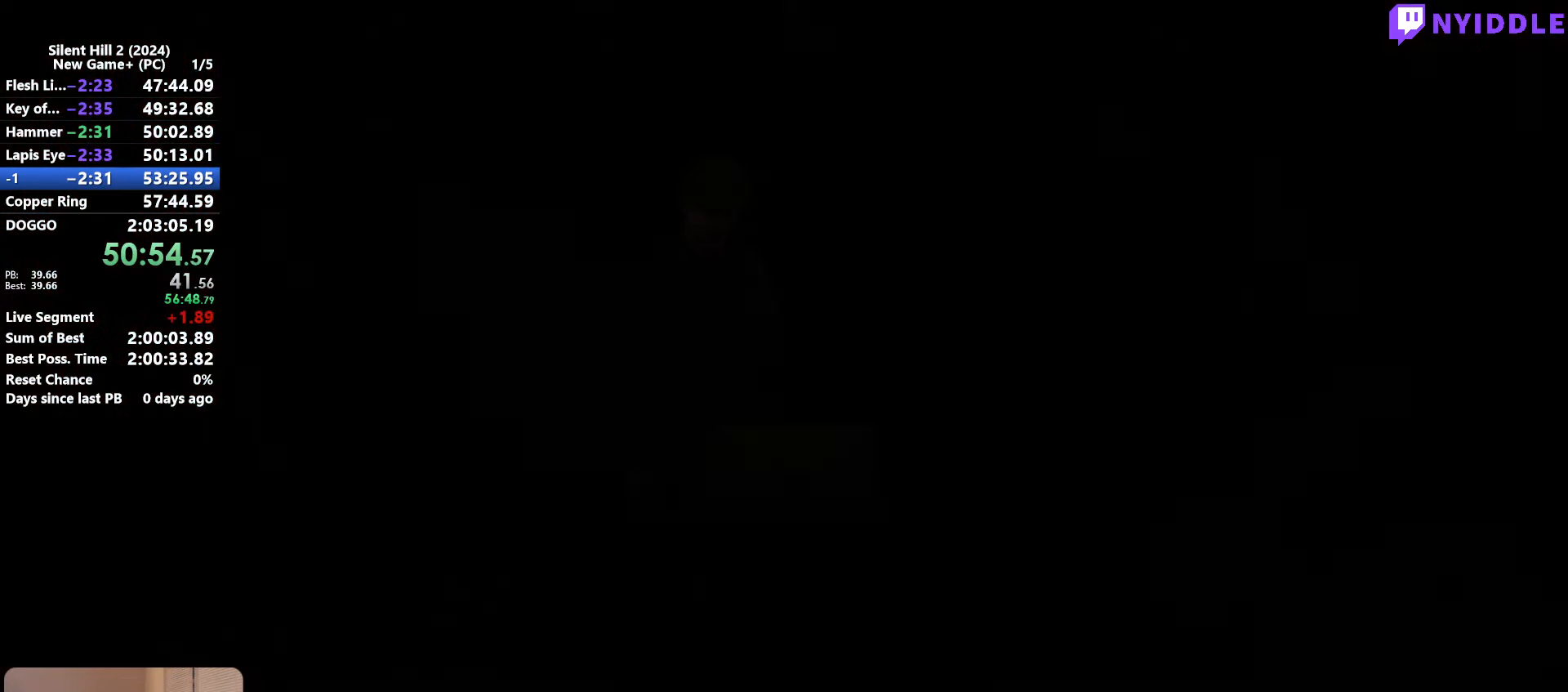
{"keys": [], "mouse": [], "events": []}
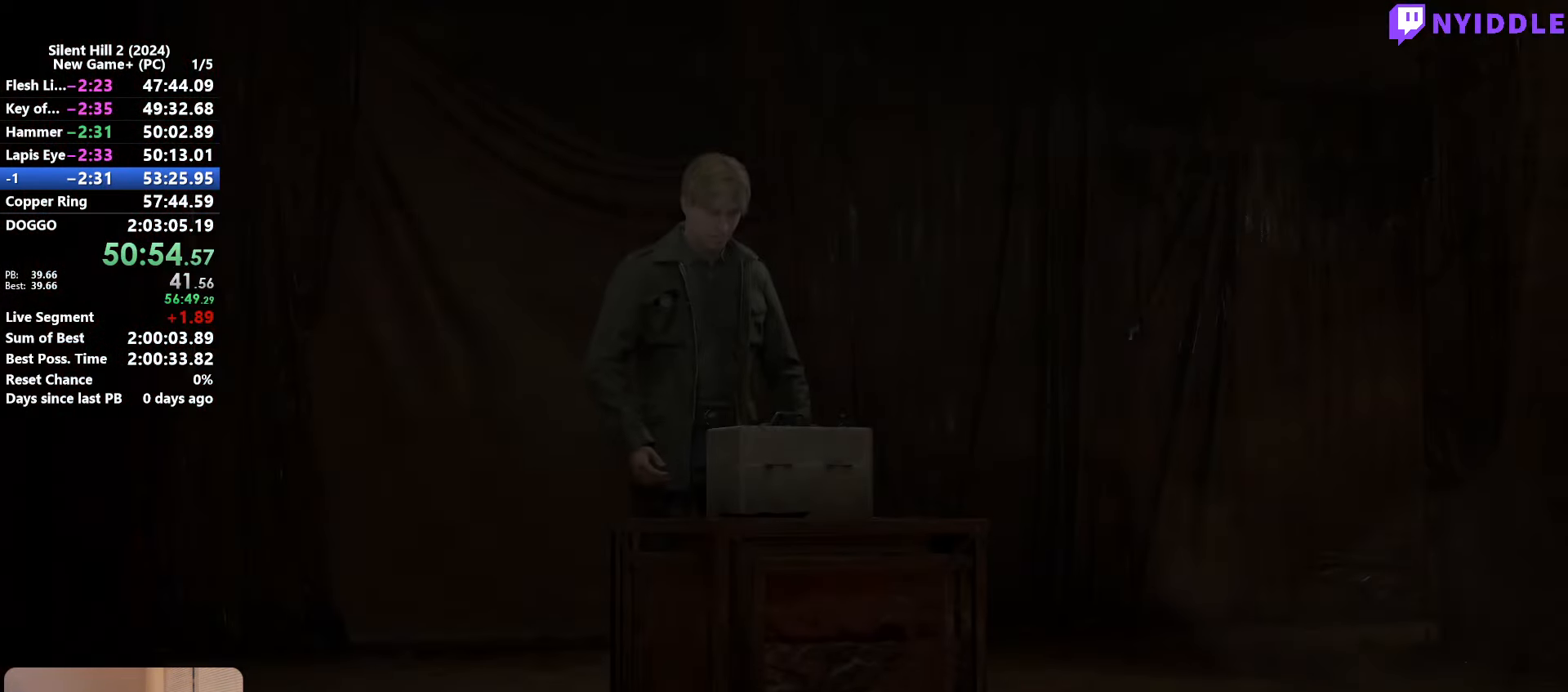
{"keys": ["space"], "mouse": [], "events": [[450, "space", "down"]]}
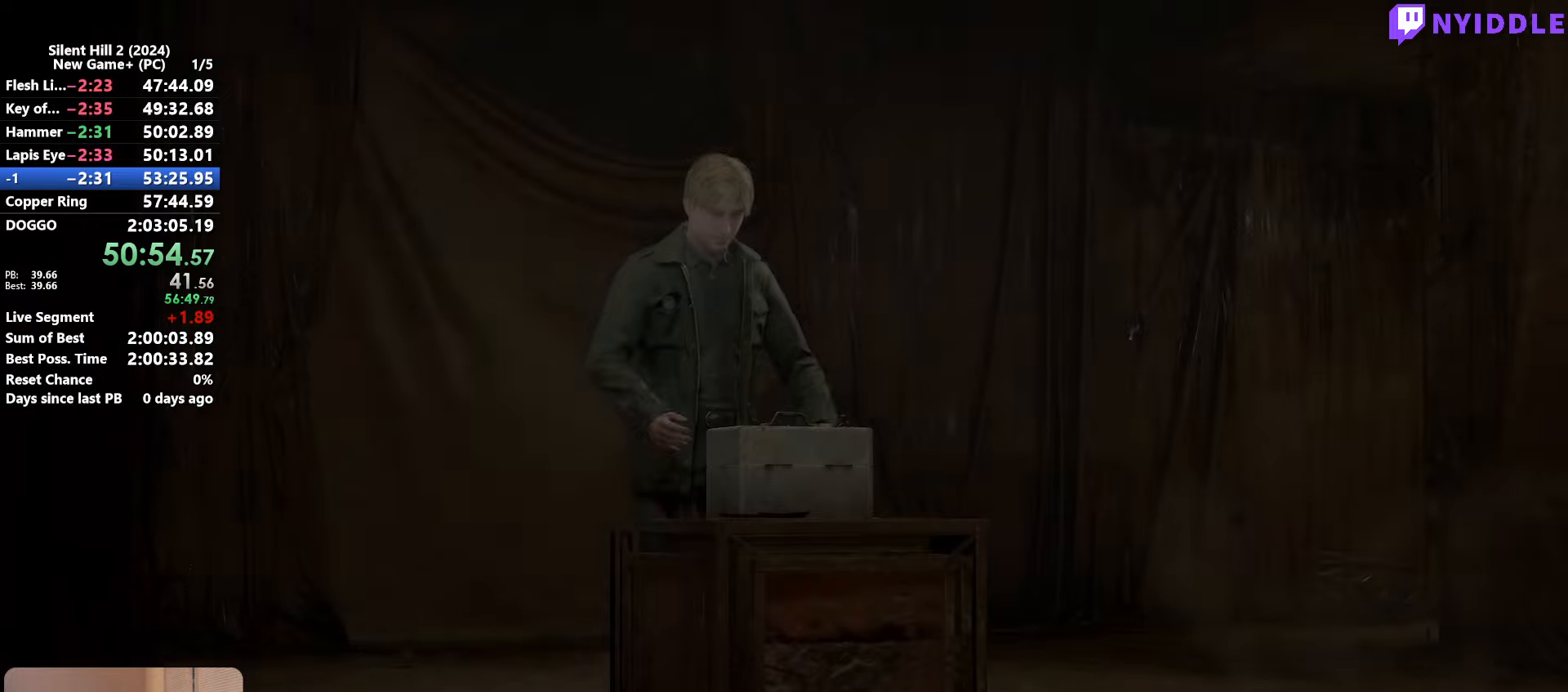
{"keys": ["space"], "mouse": [], "events": []}
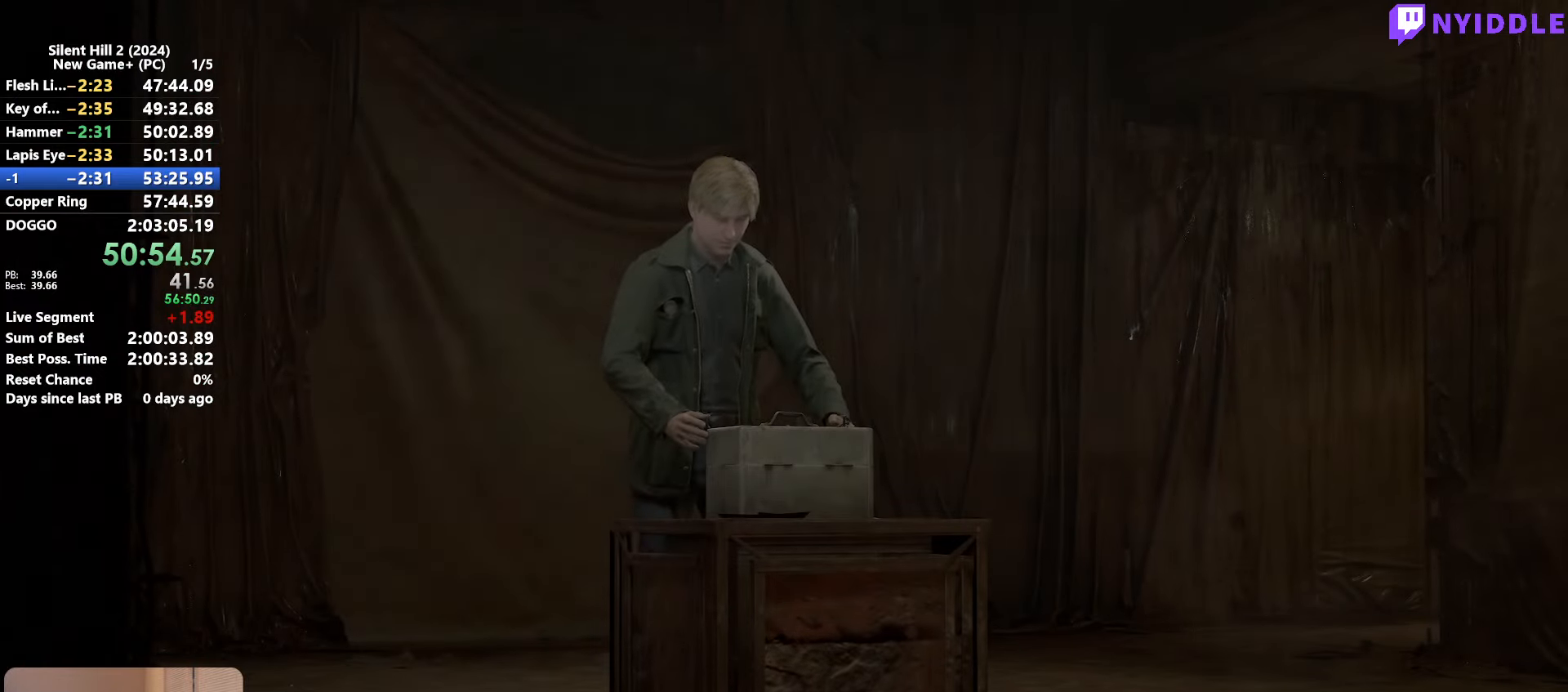
{"keys": ["space"], "mouse": [], "events": []}
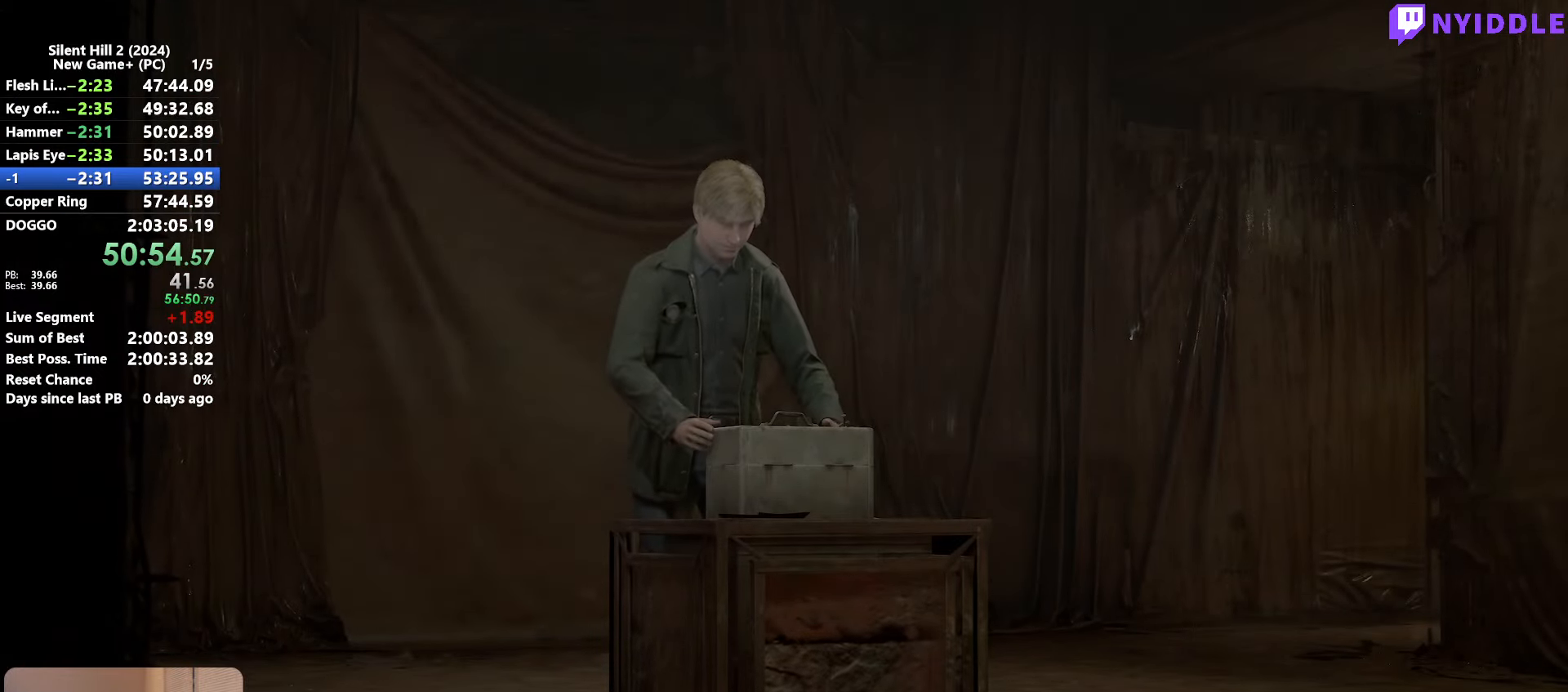
{"keys": ["space"], "mouse": [], "events": []}
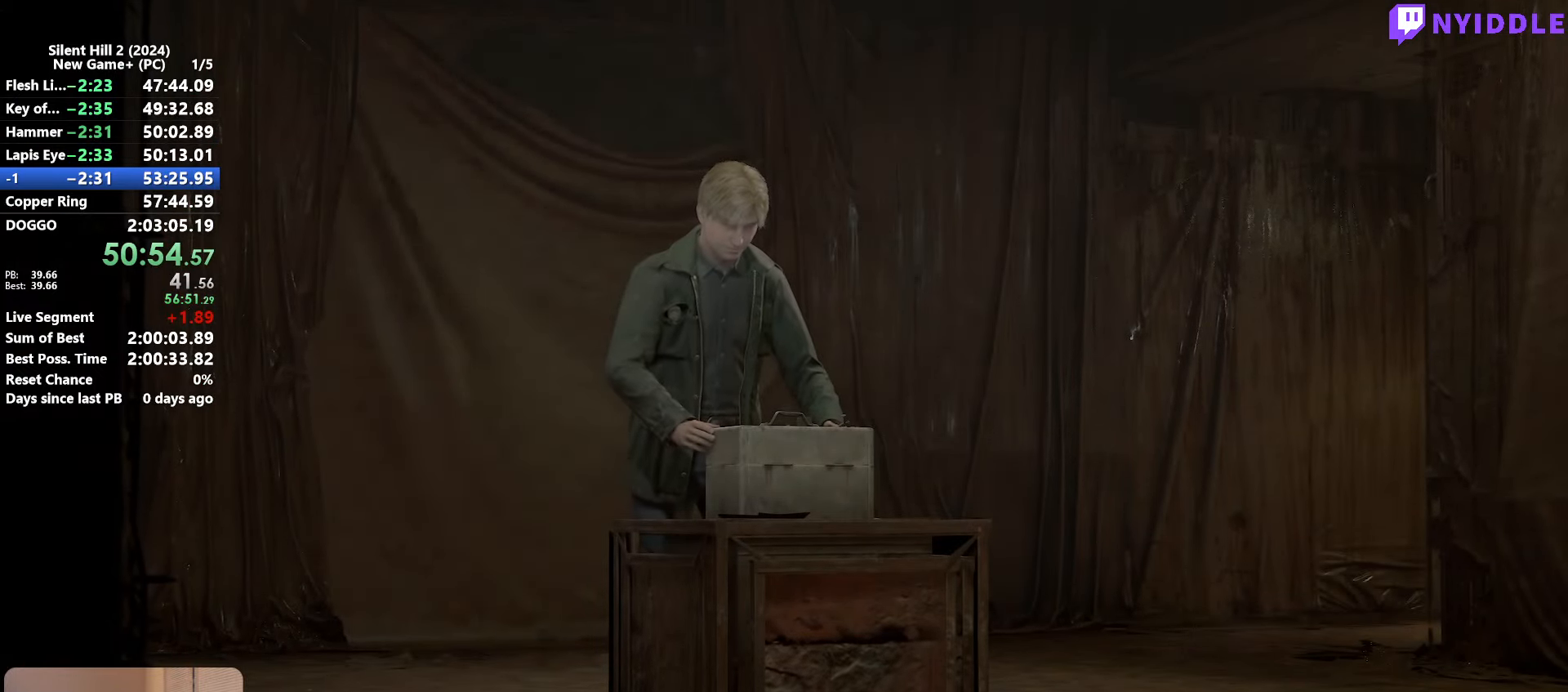
{"keys": ["space"], "mouse": [], "events": []}
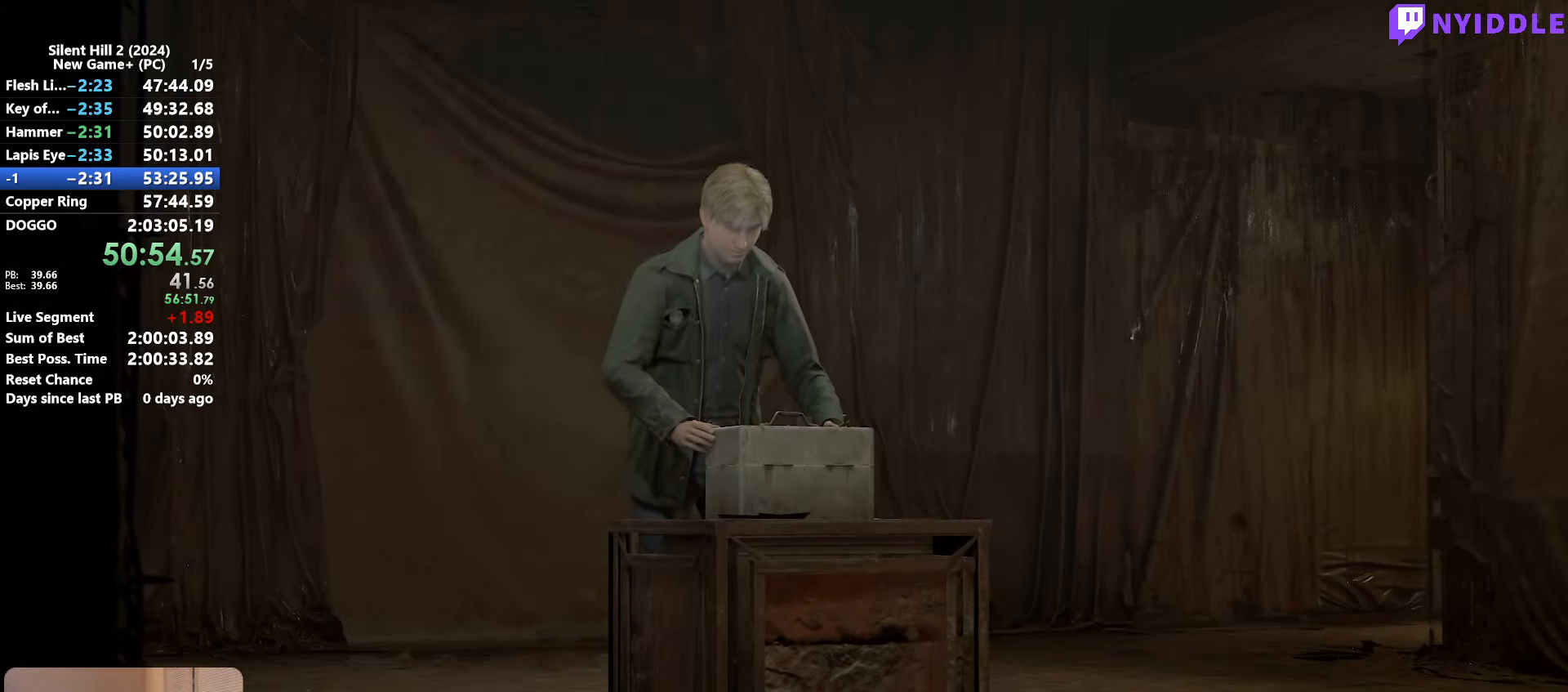
{"keys": ["space"], "mouse": [], "events": []}
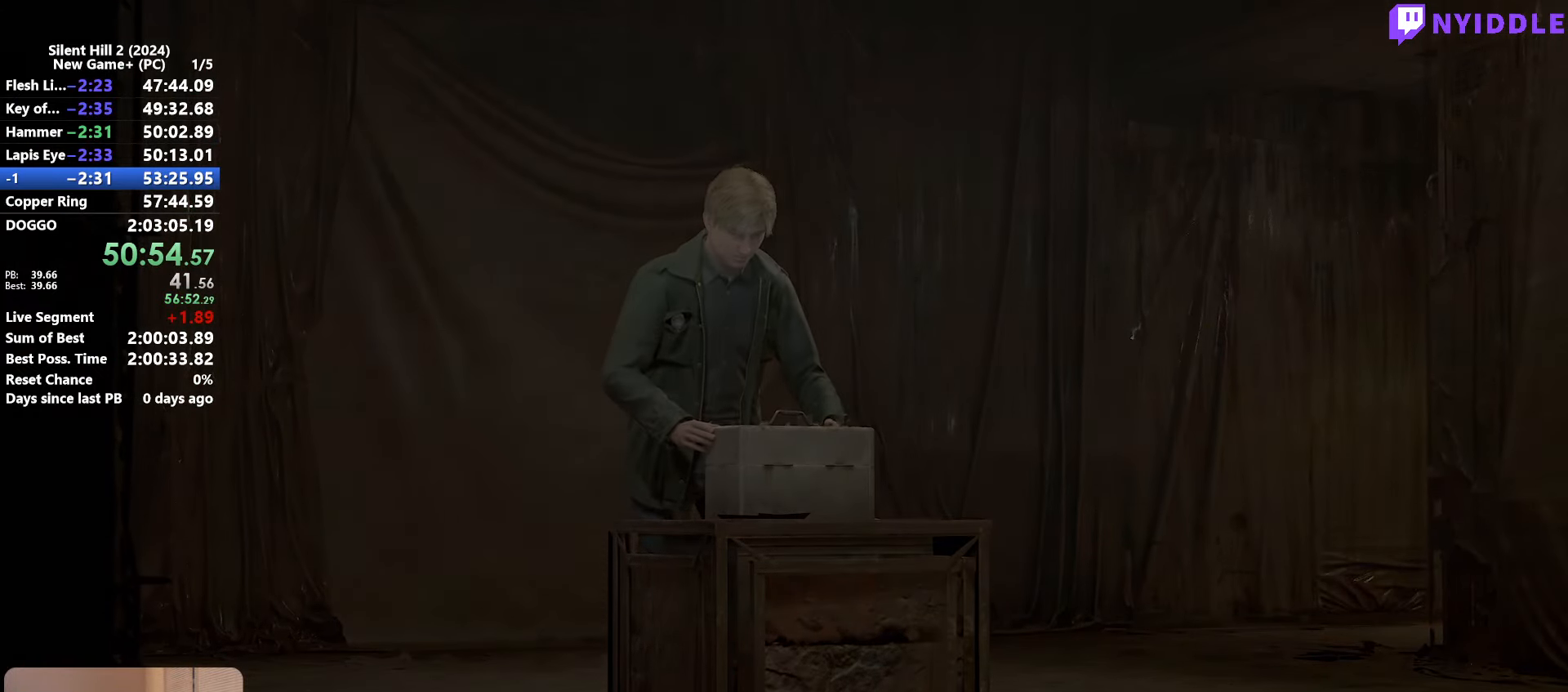
{"keys": [], "mouse": [], "events": [[350, "space", "up"], [400, "mouse_right", "down"], [450, "mouse_right", "up"]]}
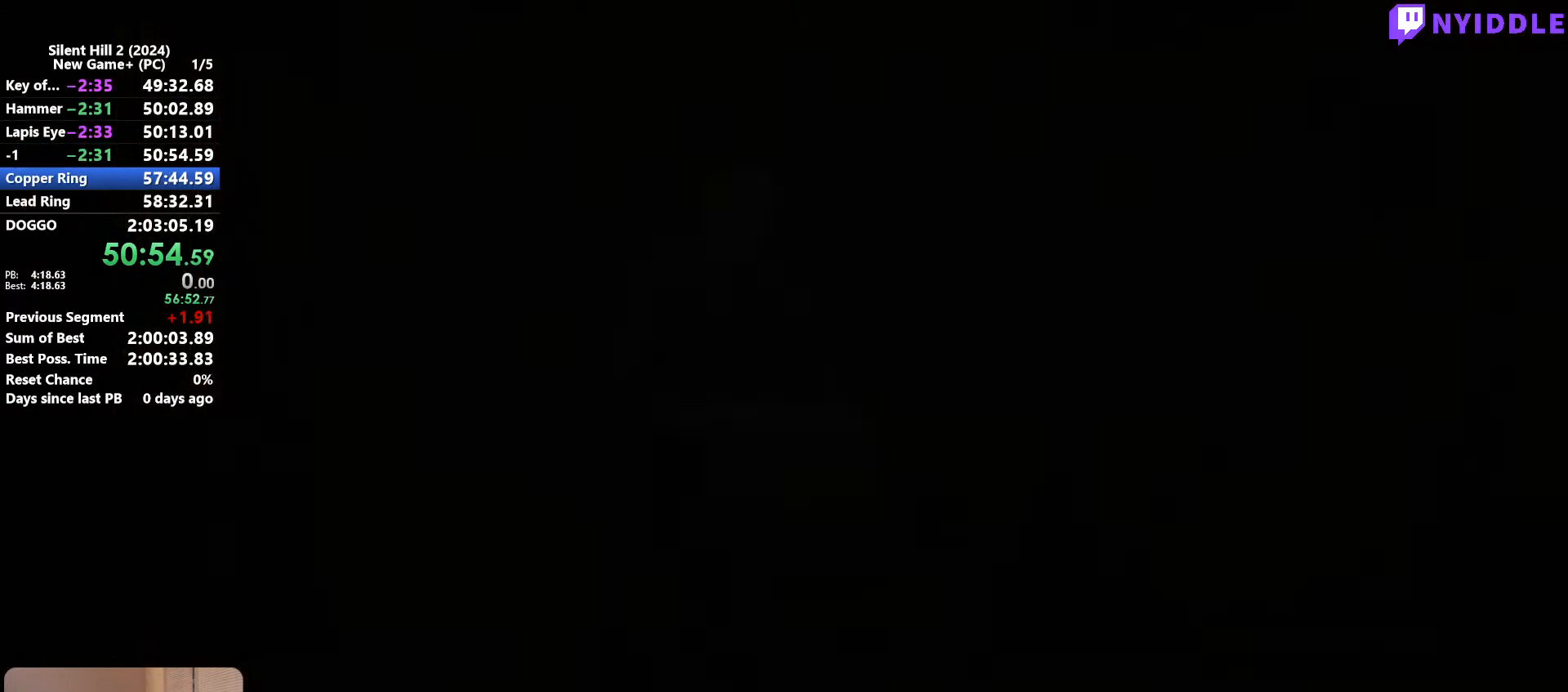
{"keys": [], "mouse": ["right"], "events": [[34, "mouse_right", "down"], [84, "mouse_right", "up"], [184, "mouse_right", "down"], [234, "mouse_right", "up"], [317, "mouse_right", "down"], [417, "mouse_right", "up"], [467, "mouse_right", "down"]]}
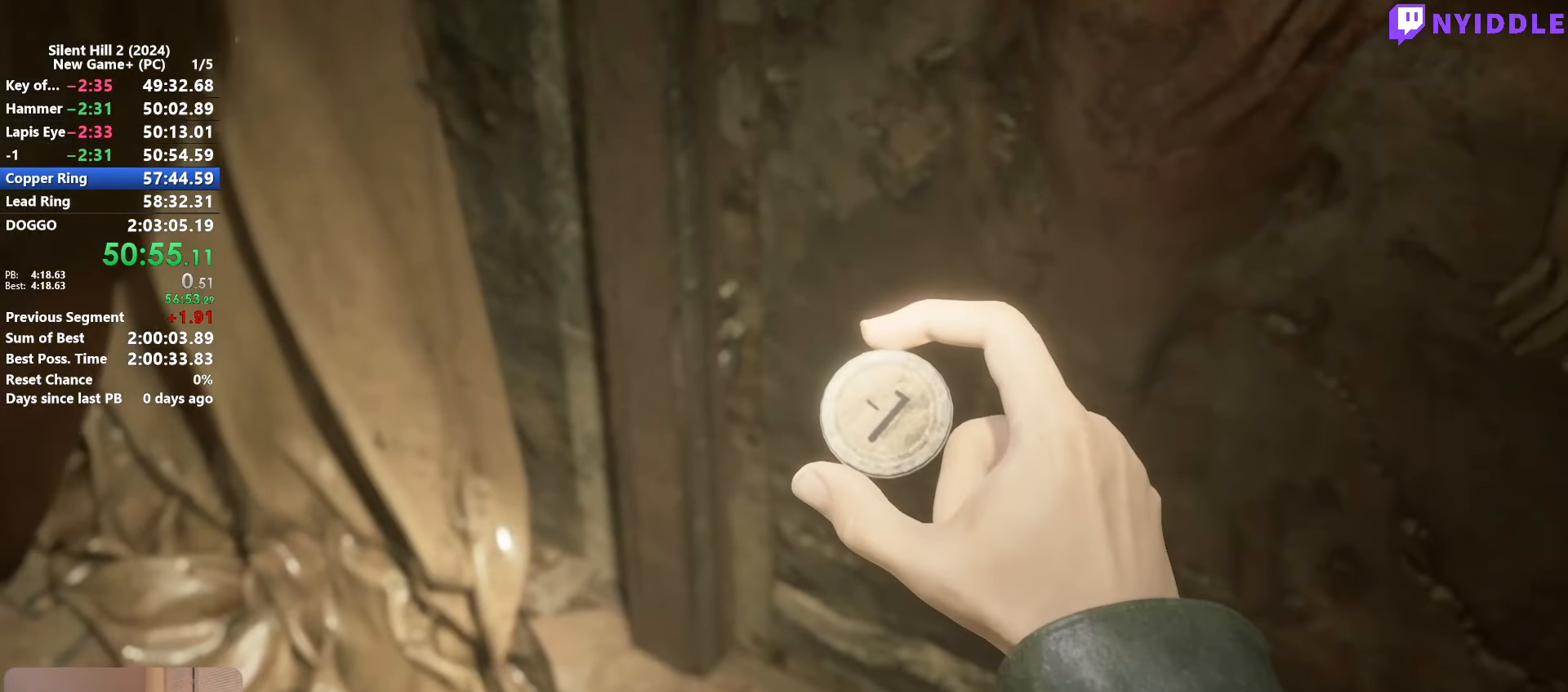
{"keys": [], "mouse": ["right"], "events": [[50, "mouse_right", "up"], [100, "mouse_right", "down"], [334, "mouse_right", "up"], [434, "mouse_right", "down"]]}
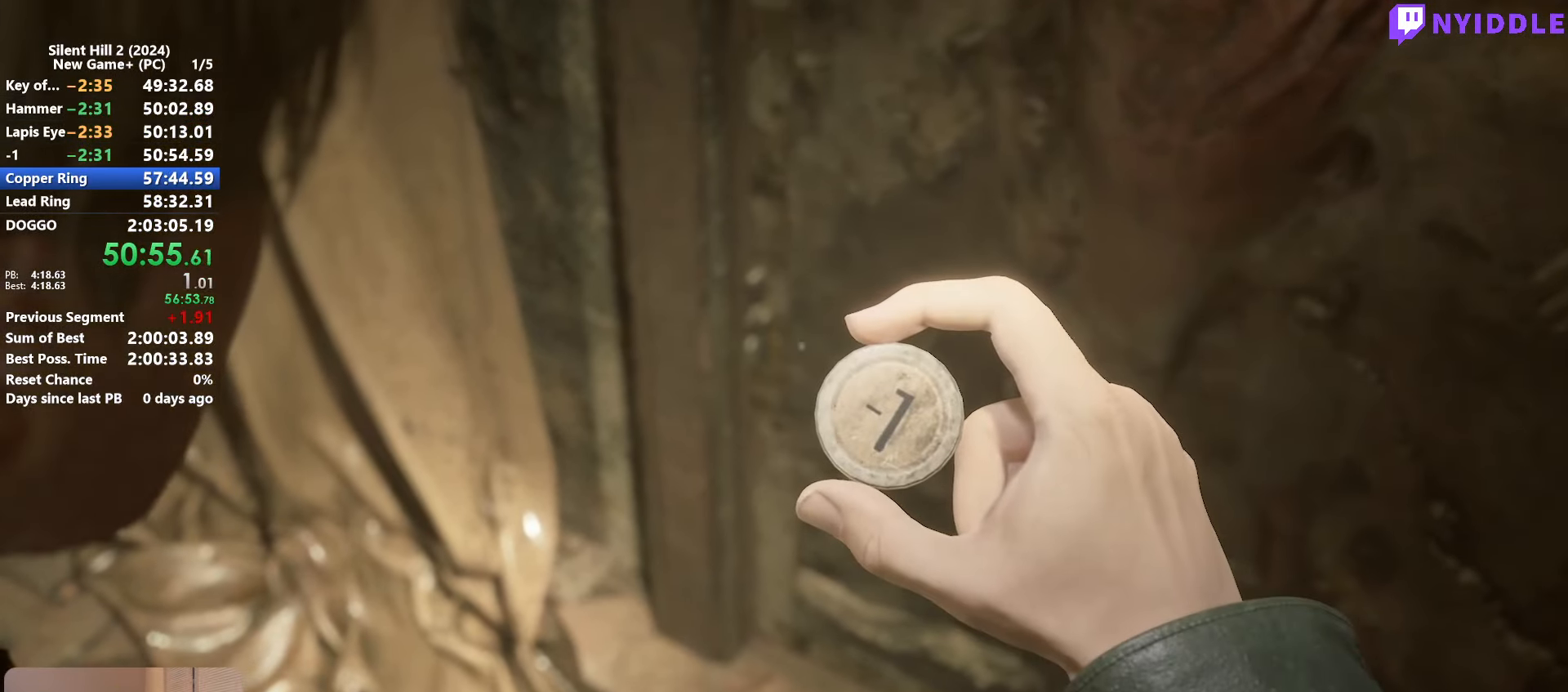
{"keys": ["shift", "w"], "mouse": [], "events": [[17, "mouse_right", "up"], [17, "s", "down"], [67, "mouse_right", "down"], [167, "d", "down"], [167, "mouse_right", "up"], [217, "s", "up"], [350, "shift", "down"], [350, "w", "down"], [400, "d", "up"]]}
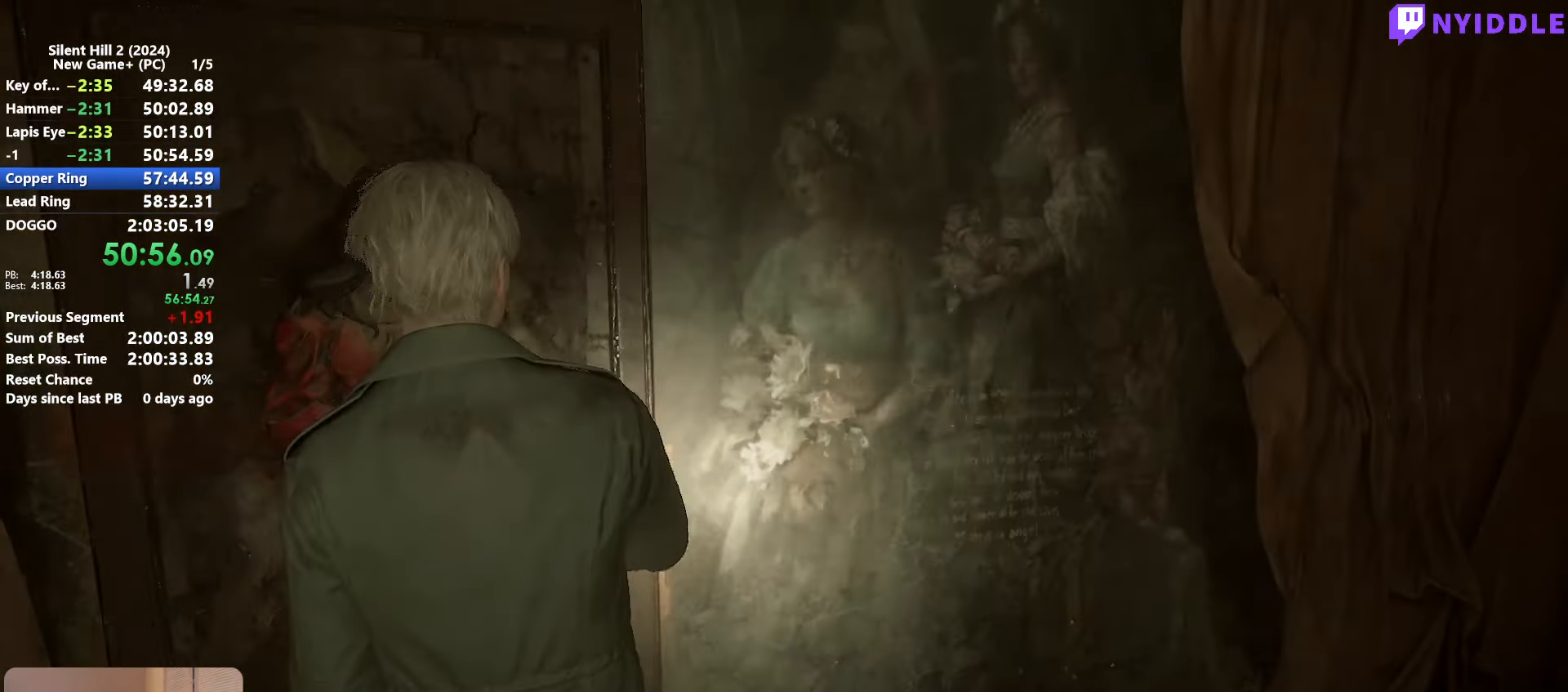
{"keys": ["shift", "w"], "mouse": [], "events": [[84, "mouse_right", "down"], [134, "mouse_right", "up"], [234, "d", "down"], [267, "d", "up"]]}
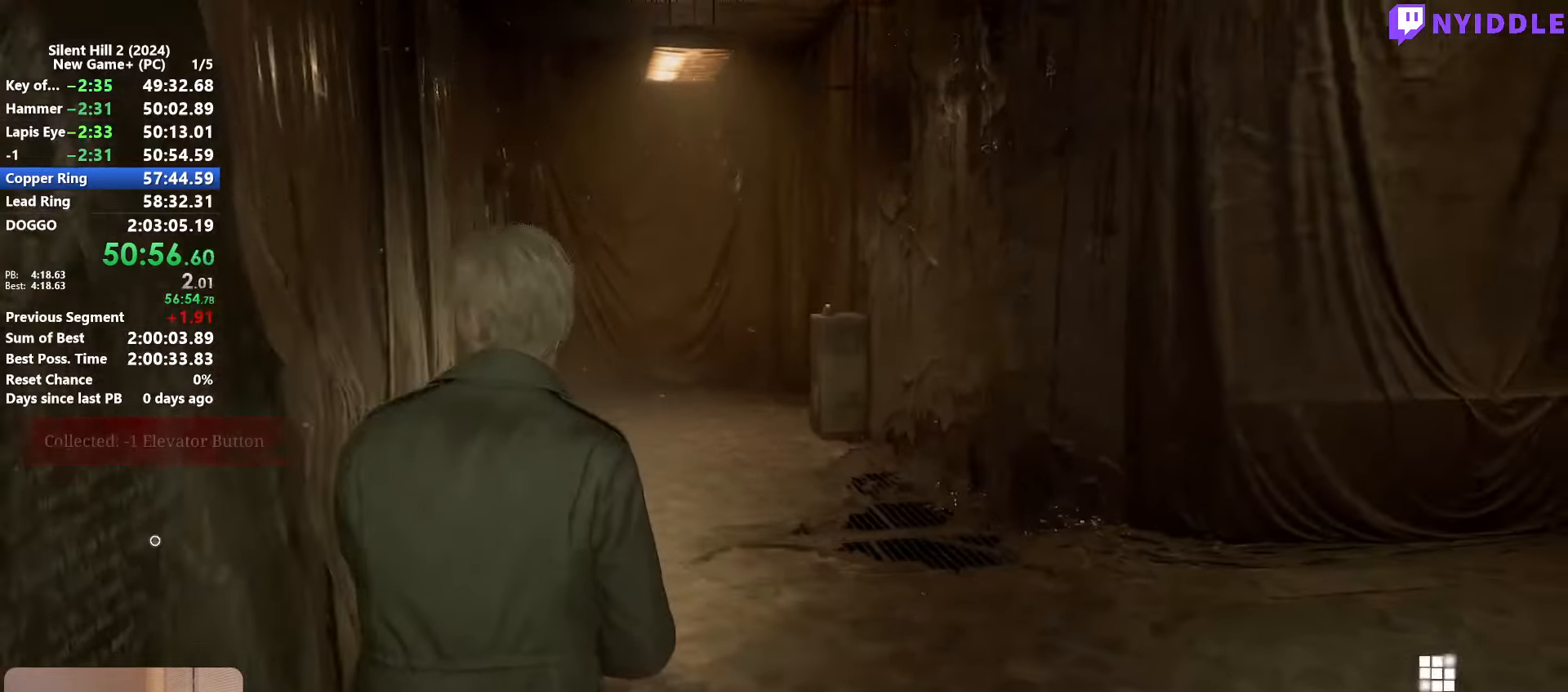
{"keys": ["shift", "w"], "mouse": [], "events": []}
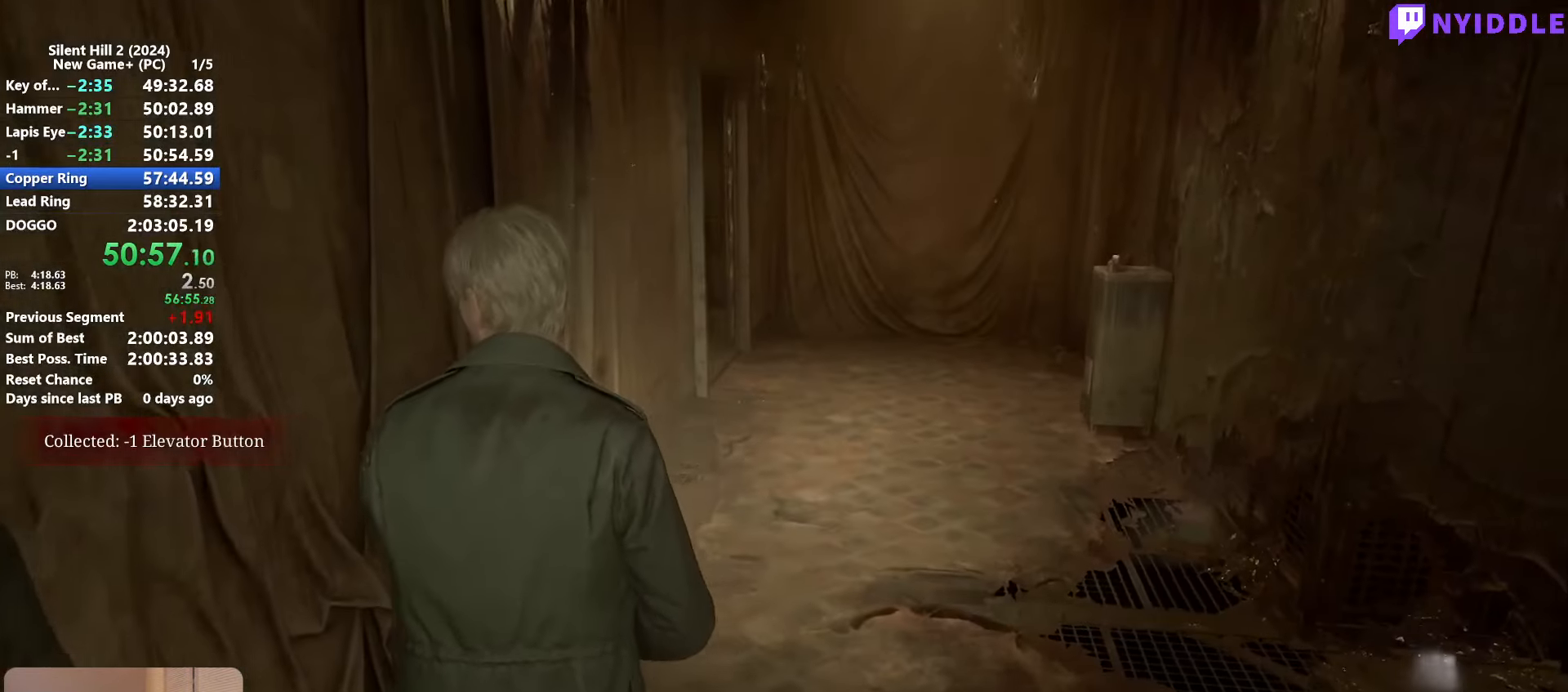
{"keys": ["shift", "w"], "mouse": [], "events": []}
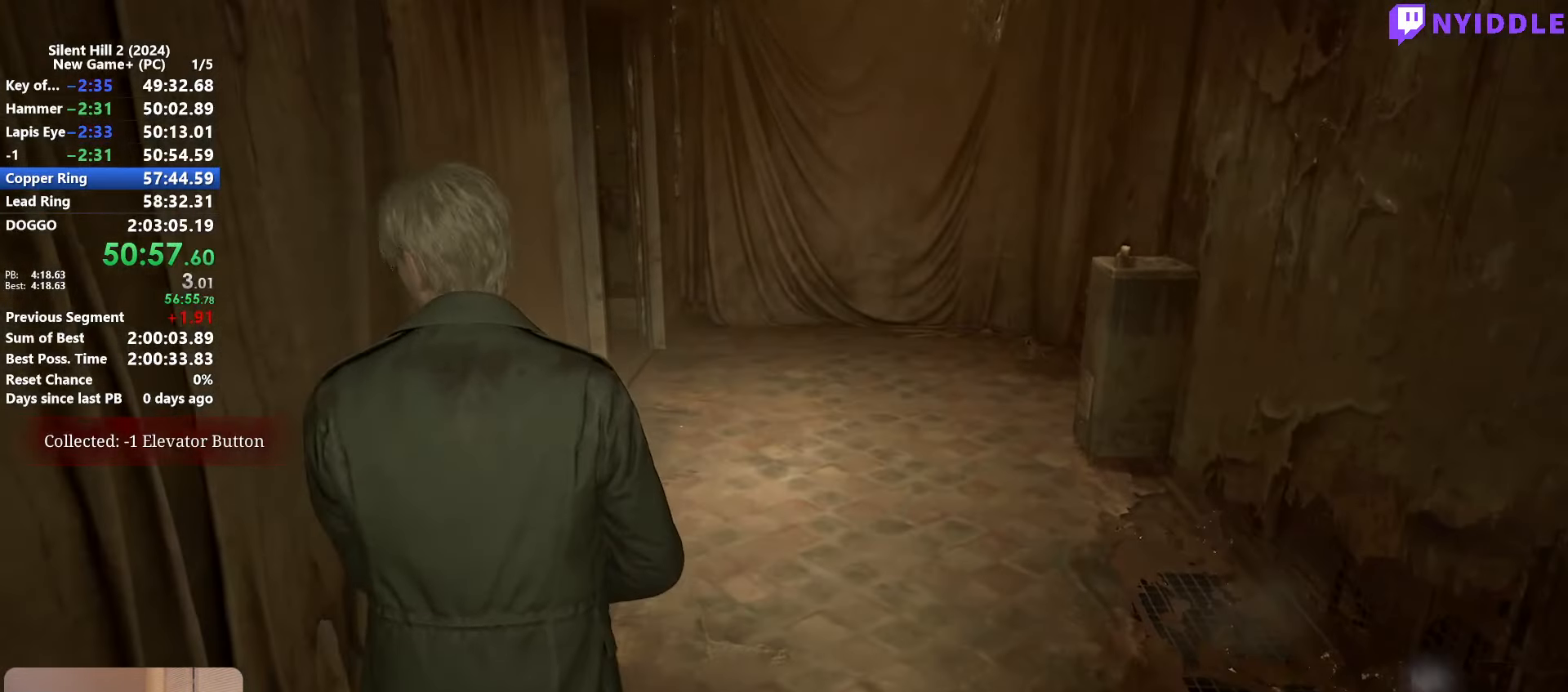
{"keys": ["shift", "w"], "mouse": [], "events": []}
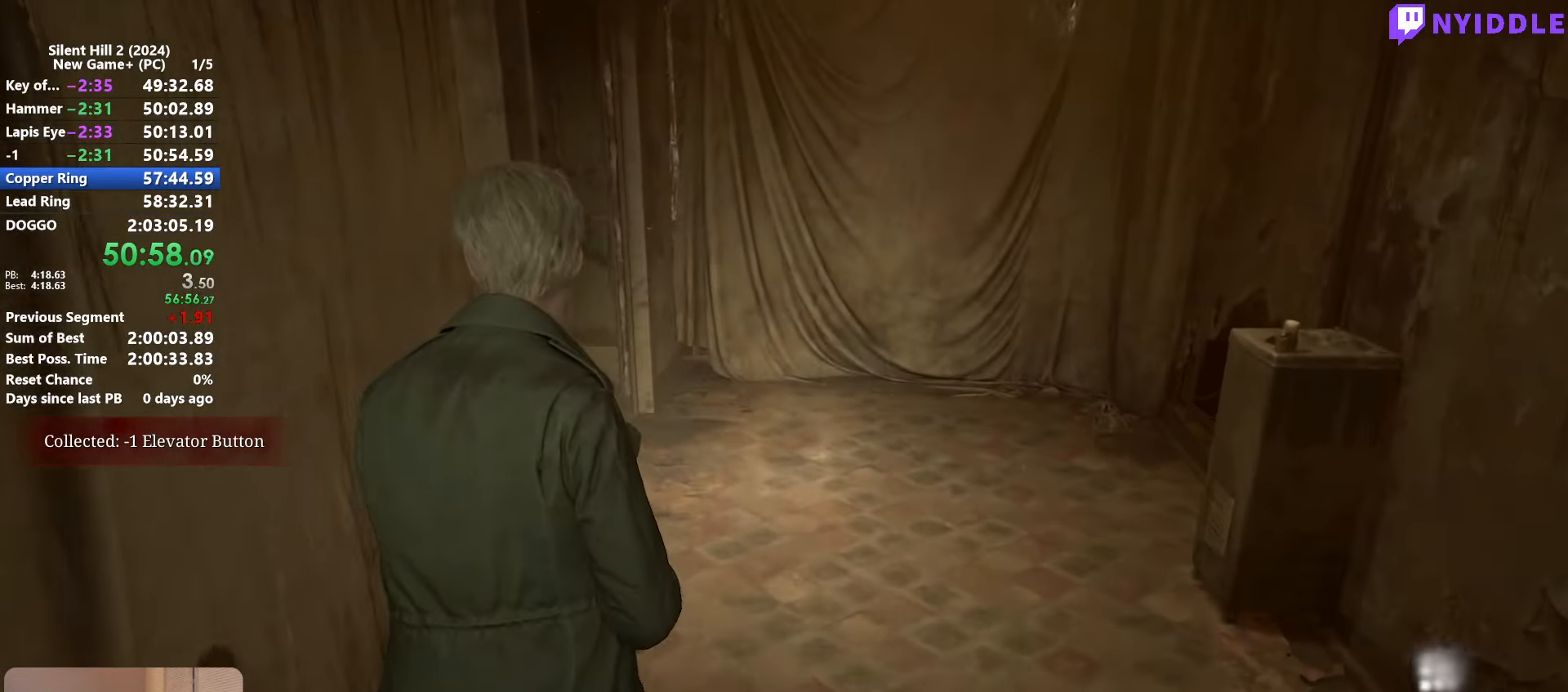
{"keys": ["shift", "w"], "mouse": [], "events": []}
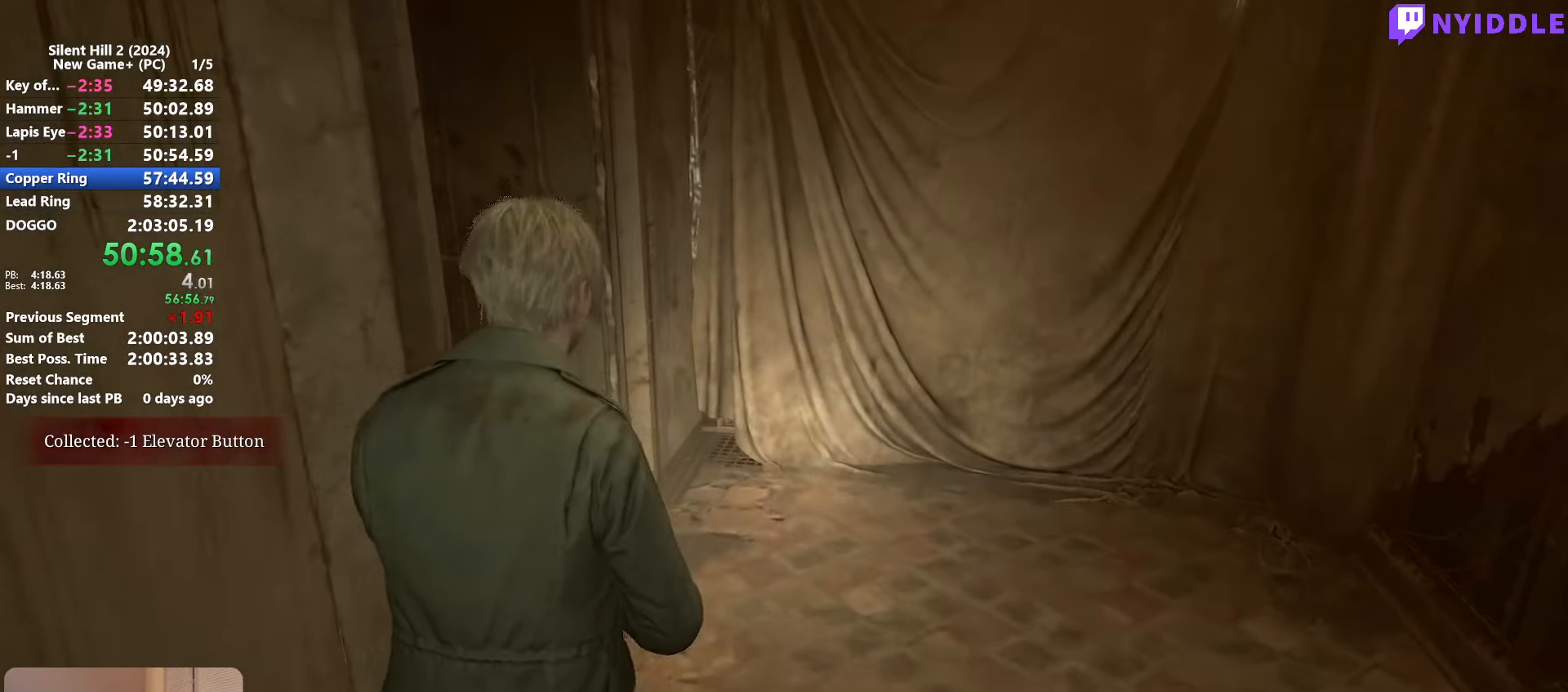
{"keys": ["shift", "w"], "mouse": [], "events": []}
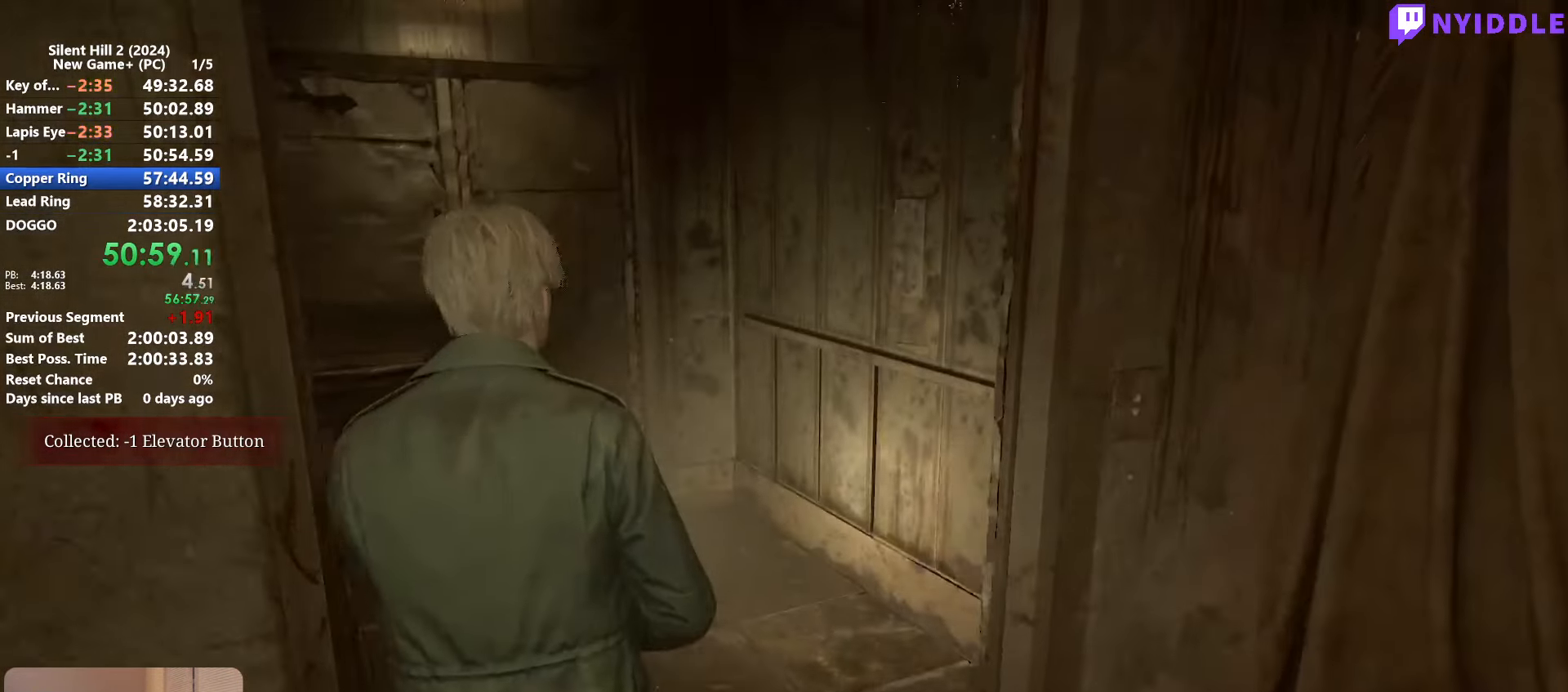
{"keys": ["shift", "w"], "mouse": [], "events": []}
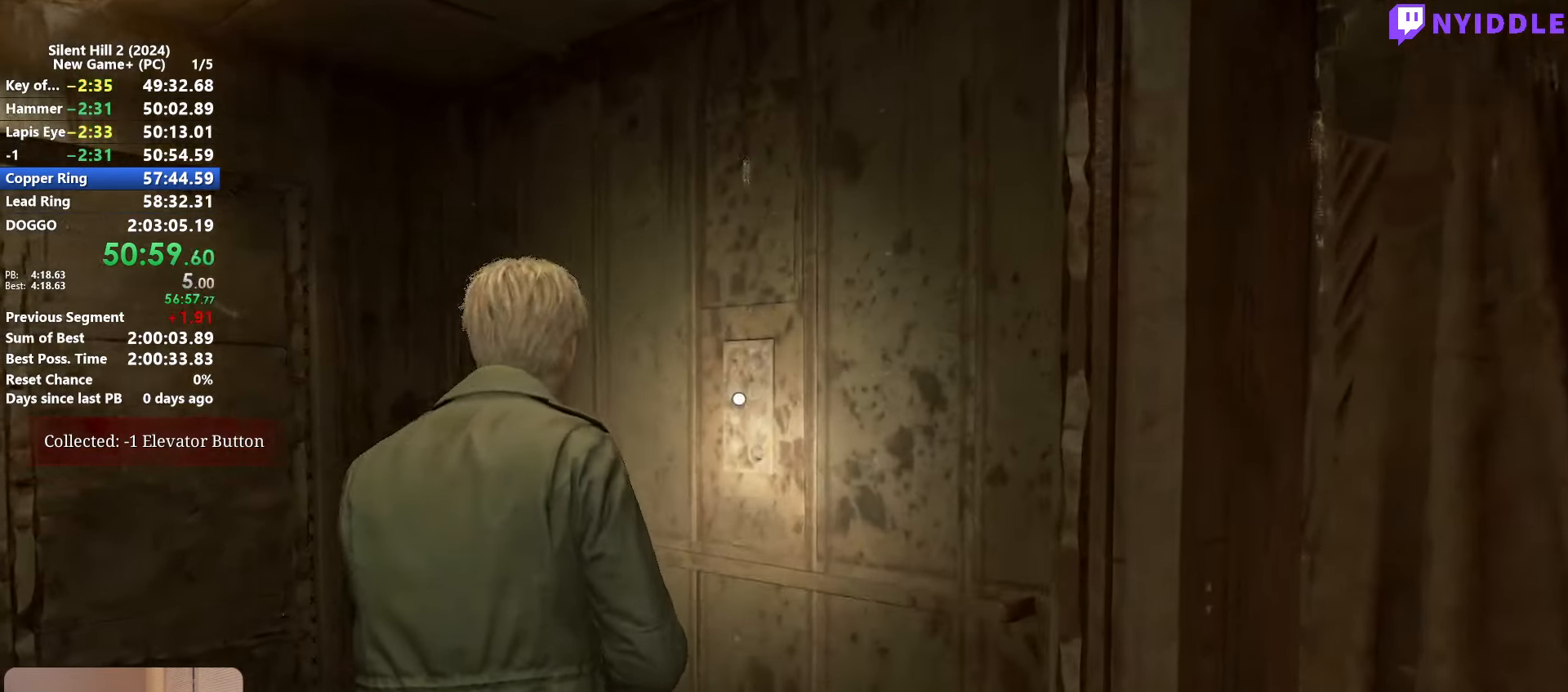
{"keys": [], "mouse": [], "events": [[50, "shift", "up"], [50, "w", "up"], [100, "e", "down"], [150, "e", "up"], [283, "s", "down"], [383, "s", "up"], [433, "s", "down"], [483, "s", "up"]]}
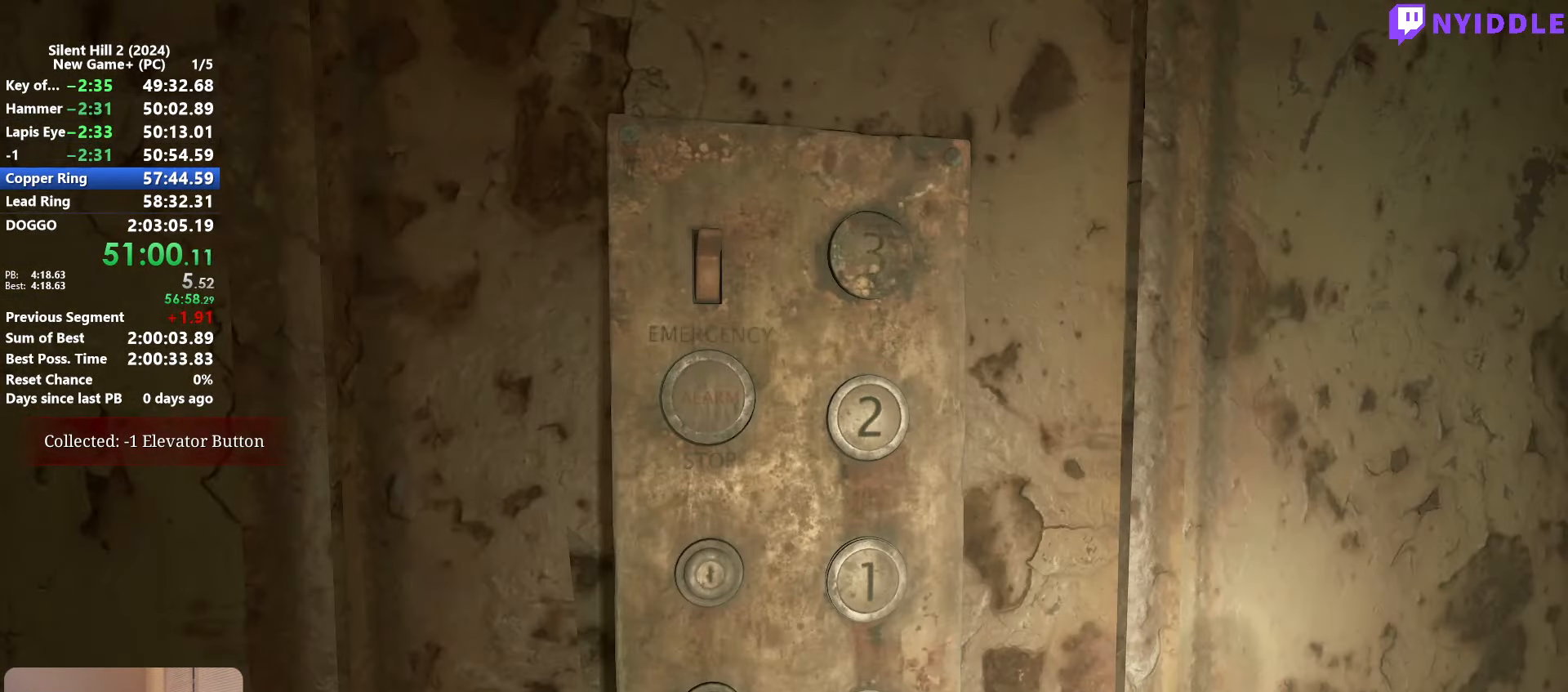
{"keys": [], "mouse": [], "events": [[116, "e", "down"], [166, "e", "up"], [216, "e", "down"], [400, "e", "up"], [450, "e", "down"], [483, "e", "up"]]}
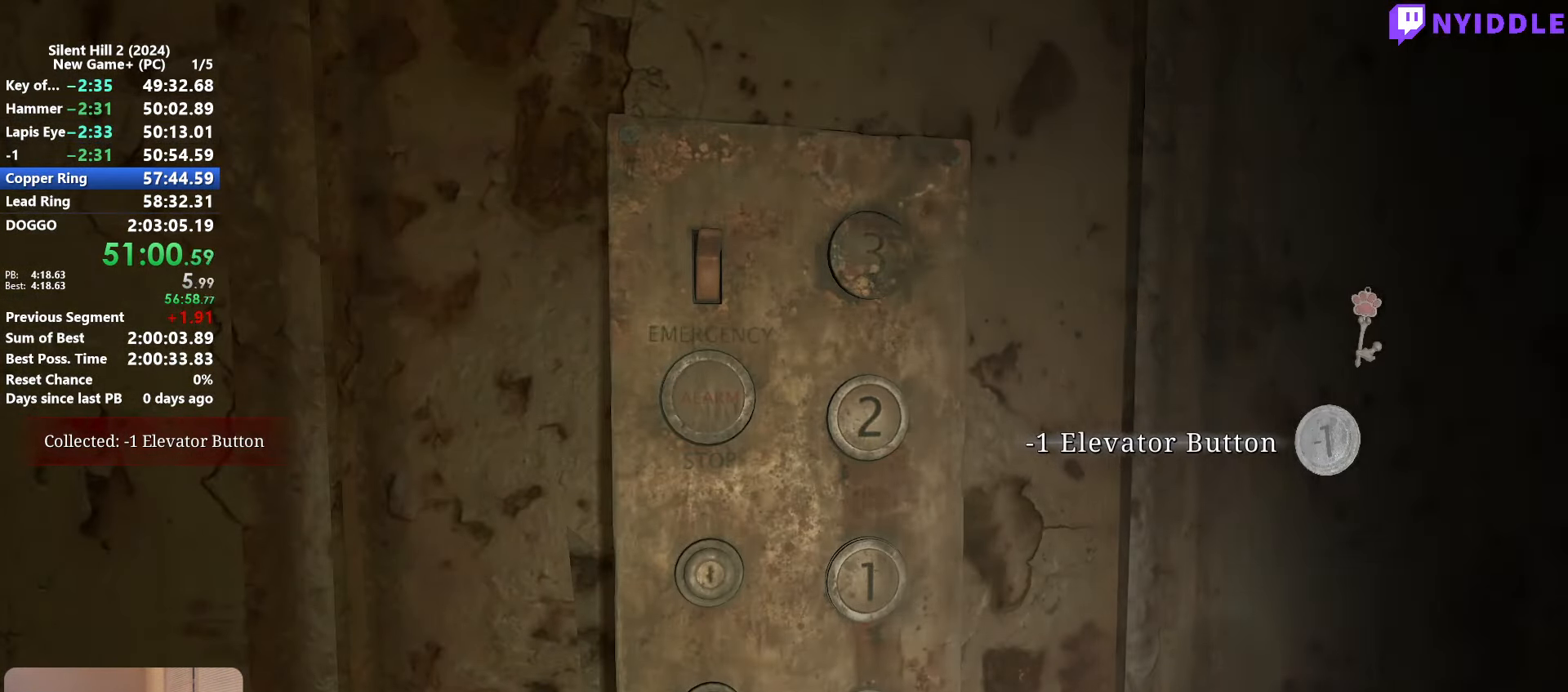
{"keys": [], "mouse": [], "events": [[33, "e", "down"], [133, "e", "up"], [183, "e", "down"], [216, "e", "up"], [266, "e", "down"], [366, "e", "up"], [416, "e", "down"], [500, "e", "up"]]}